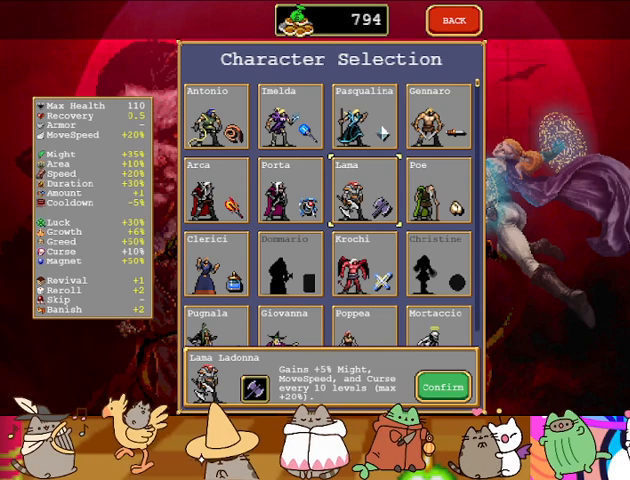
Gameplay with a controller (PlayStation layout); each line is a JSON object with the inputs held at the frame after it. "events" lists button and stick changes between this image and that frame as [ms after this image, input, new state], when the widget could be followed in between. Not read: DPAD_DOWN DPAD_LEFT DPAD_RIGHT DPAD_UP L1 L2 L3 R3 SELECT START right_stick.
{"buttons": [], "left_stick": "center", "events": [[200, "SQUARE", "down"], [300, "SQUARE", "up"]]}
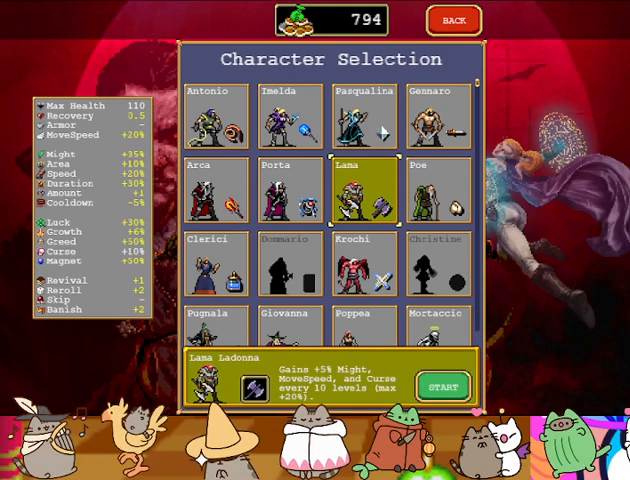
{"buttons": ["SQUARE"], "left_stick": "center", "events": [[433, "SQUARE", "down"]]}
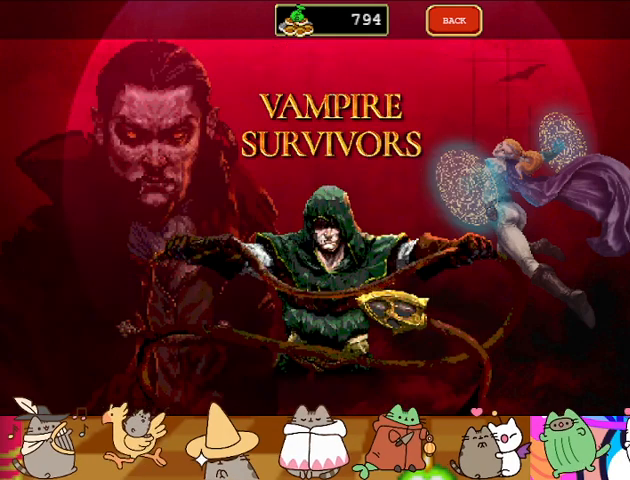
{"buttons": [], "left_stick": "center", "events": [[33, "SQUARE", "up"]]}
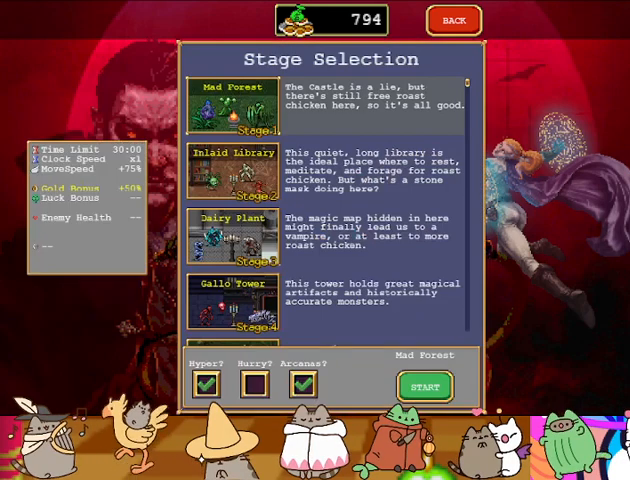
{"buttons": [], "left_stick": "center", "events": []}
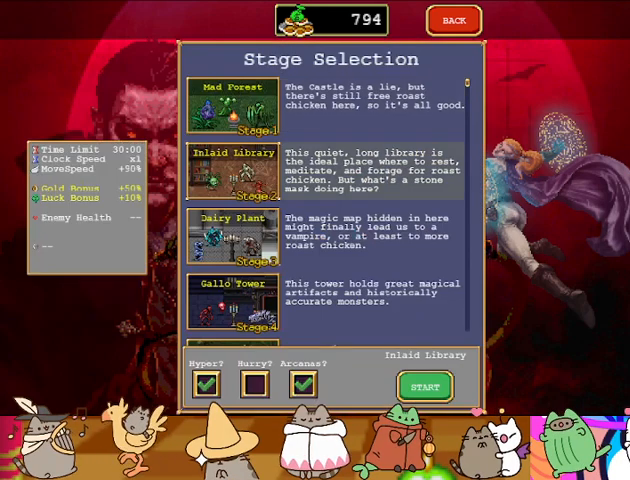
{"buttons": ["SQUARE"], "left_stick": "center", "events": [[500, "SQUARE", "down"]]}
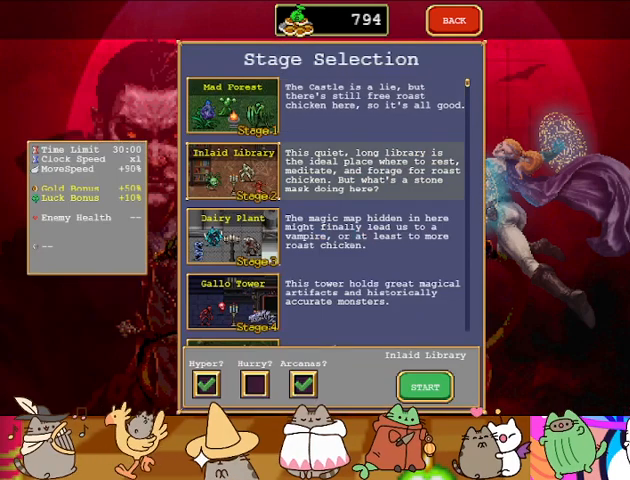
{"buttons": [], "left_stick": "center", "events": [[133, "SQUARE", "up"]]}
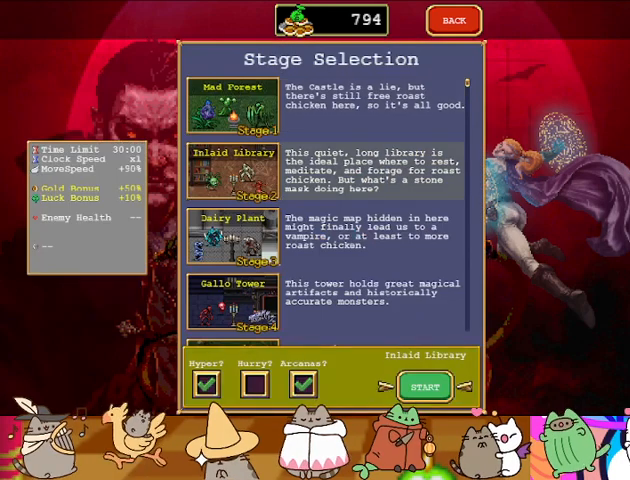
{"buttons": [], "left_stick": "center", "events": []}
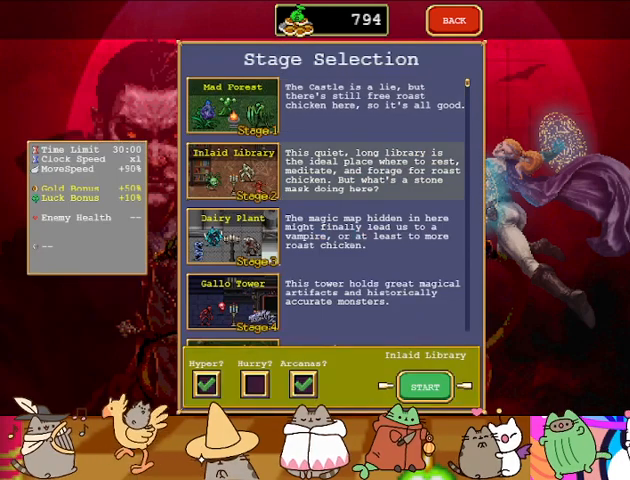
{"buttons": [], "left_stick": "center", "events": [[367, "SQUARE", "down"], [500, "SQUARE", "up"]]}
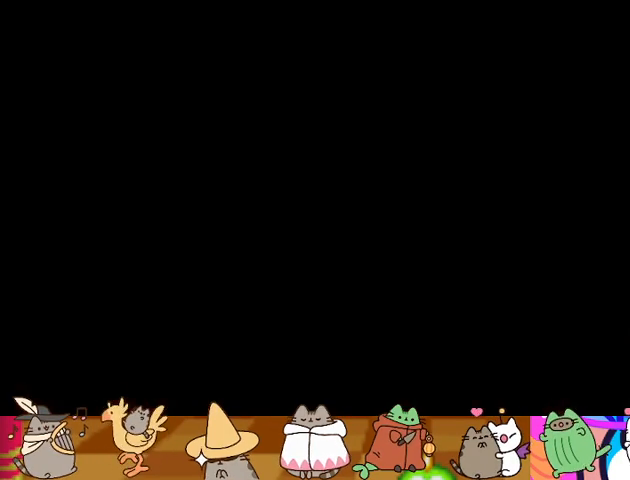
{"buttons": [], "left_stick": "center", "events": []}
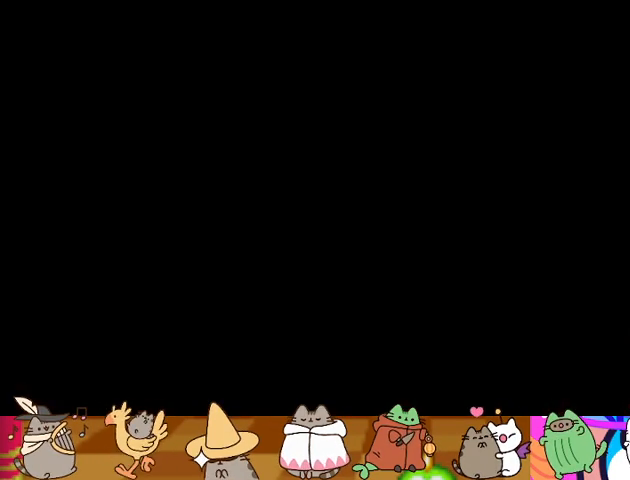
{"buttons": [], "left_stick": "center", "events": []}
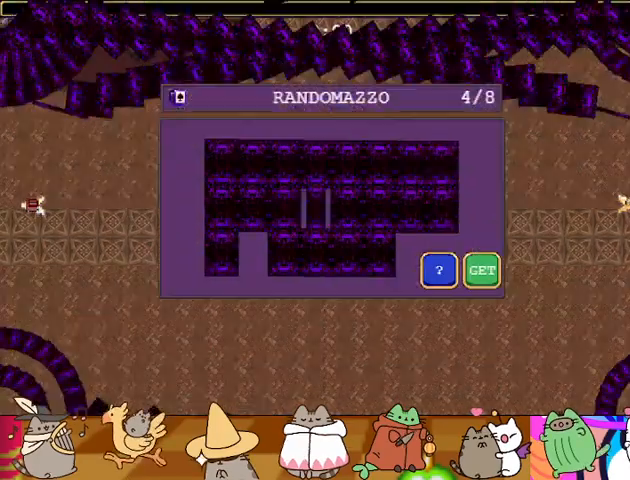
{"buttons": [], "left_stick": "center", "events": []}
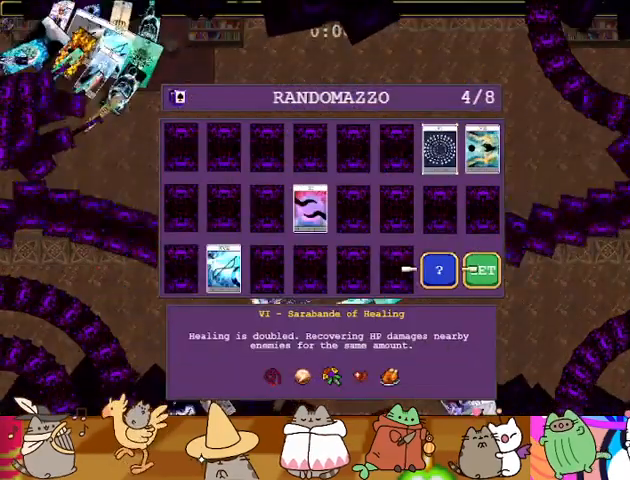
{"buttons": [], "left_stick": "center", "events": []}
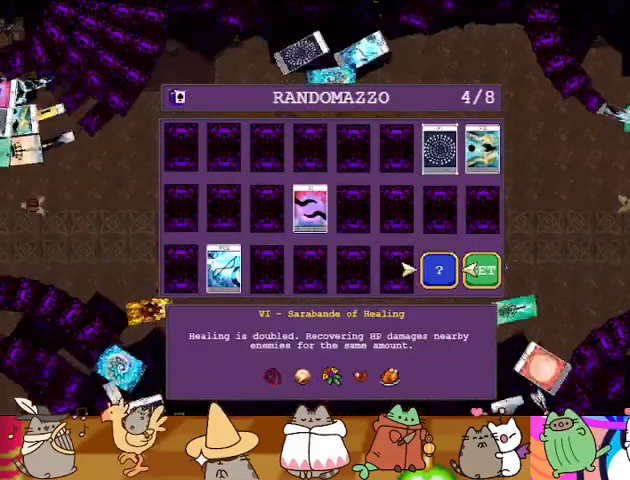
{"buttons": [], "left_stick": "center", "events": []}
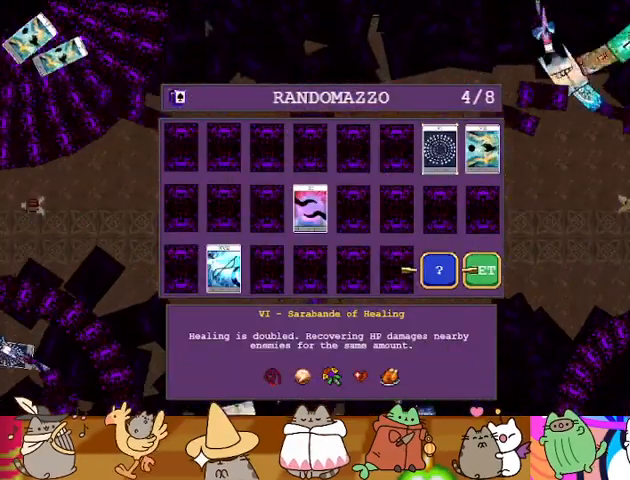
{"buttons": [], "left_stick": "center", "events": []}
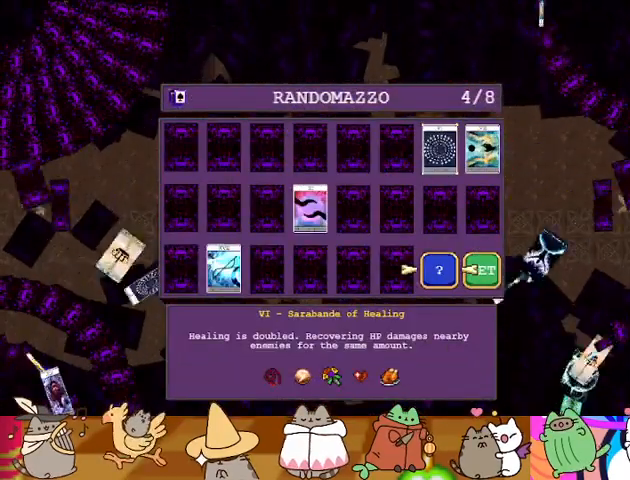
{"buttons": [], "left_stick": "center", "events": []}
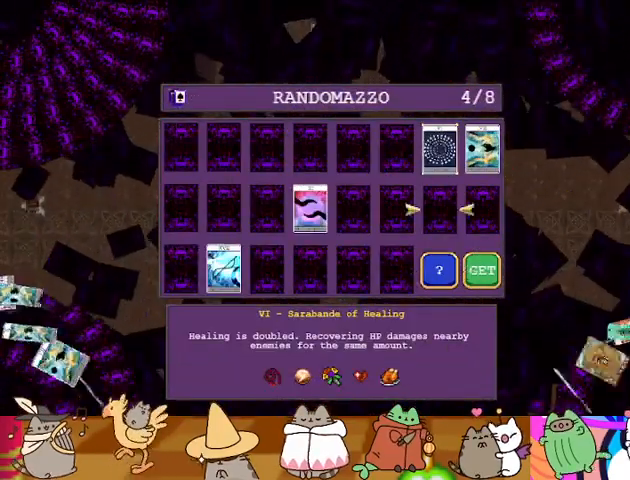
{"buttons": [], "left_stick": "center", "events": []}
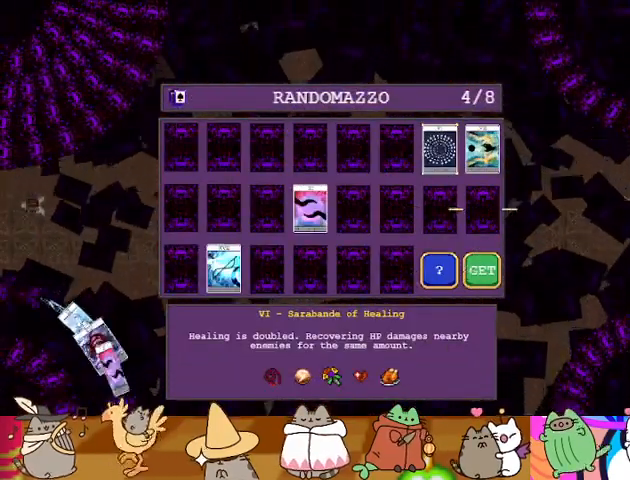
{"buttons": [], "left_stick": "center", "events": []}
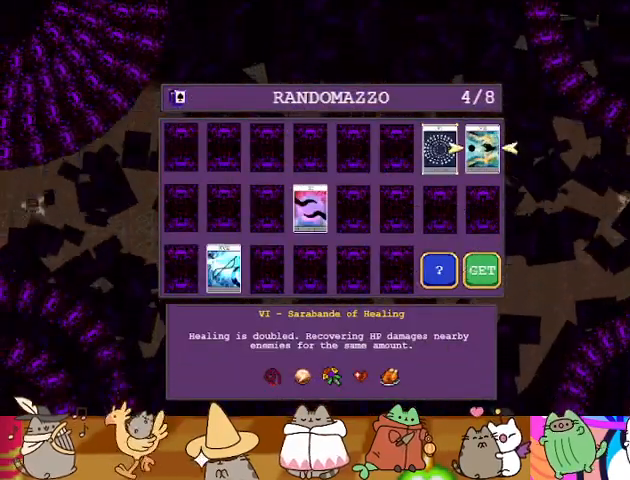
{"buttons": [], "left_stick": "center", "events": [[100, "SQUARE", "down"], [167, "SQUARE", "up"]]}